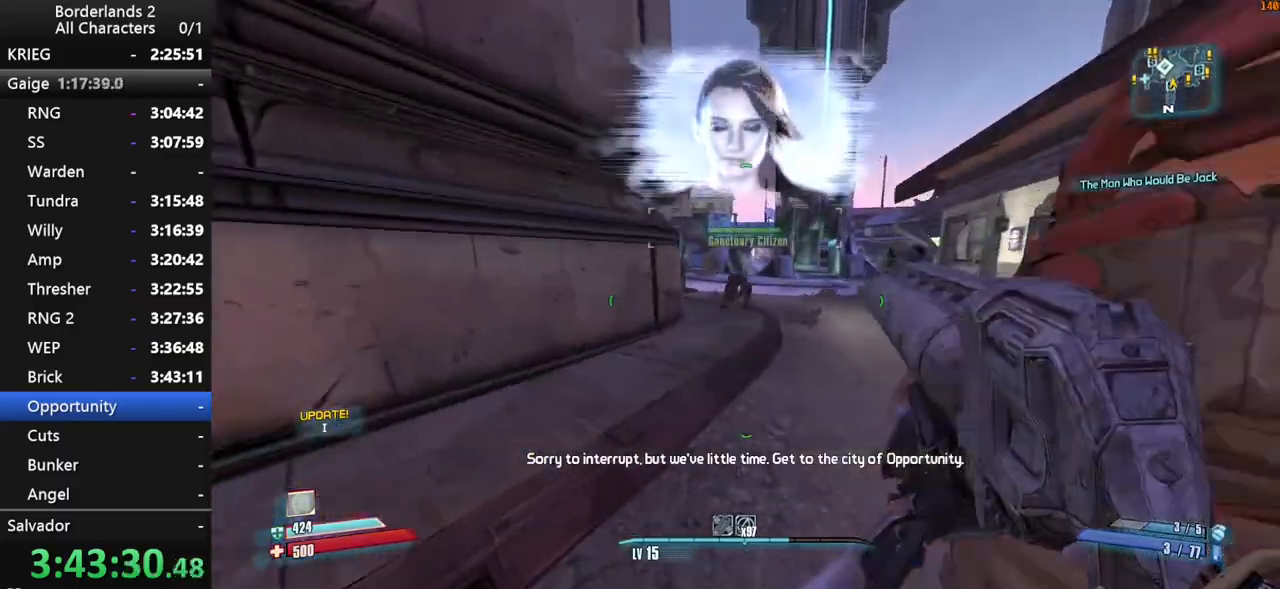
Gameplay with keyboard and mouse; each line is a JSON object with the keys and mouse buttons held at the frame after it. "events" lists presses ("down") and releases ("up") of "1", "2", "3", "4", "a", "b", "c", "ctrl", "d", "down", "e", "end", "escape", "f", "g", "left", "q", "r", "return", "right", "s", "shift", "space", "t", "tab", "up", "v", "w", "x", "y", "z", "mouse_left", "mouse_middle", "mouse_right", "mouse_wheel_up" and "mouse_wheel_down" between this image and that frame as [ms after this image, input, new state], when the widget could be followed in between. "mouse_left", "mouse_middle", "mouse_right", "mouse_wheel_up", "mouse_wheel_down" = the "left", "middle", "right", "wheel_up", "wheel_down" buttons of the "mouse" list. No other keys are recorded. "mouse_move" is the direction in which the mouse moves at that frame (one of eight, or "still"), when it could be read. Not read: other_keys.
{"keys": ["w"], "mouse": [], "mouse_move": "still", "events": [[200, "d", "up"], [350, "d", "down"], [484, "d", "up"]]}
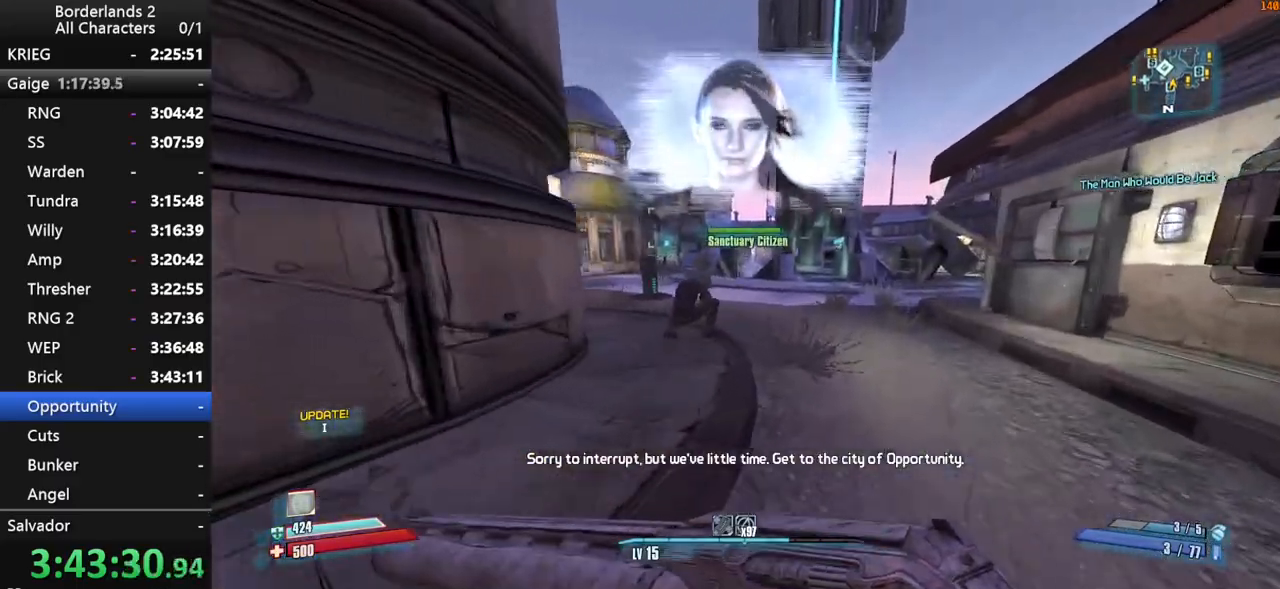
{"keys": ["w"], "mouse": [], "mouse_move": "left", "events": []}
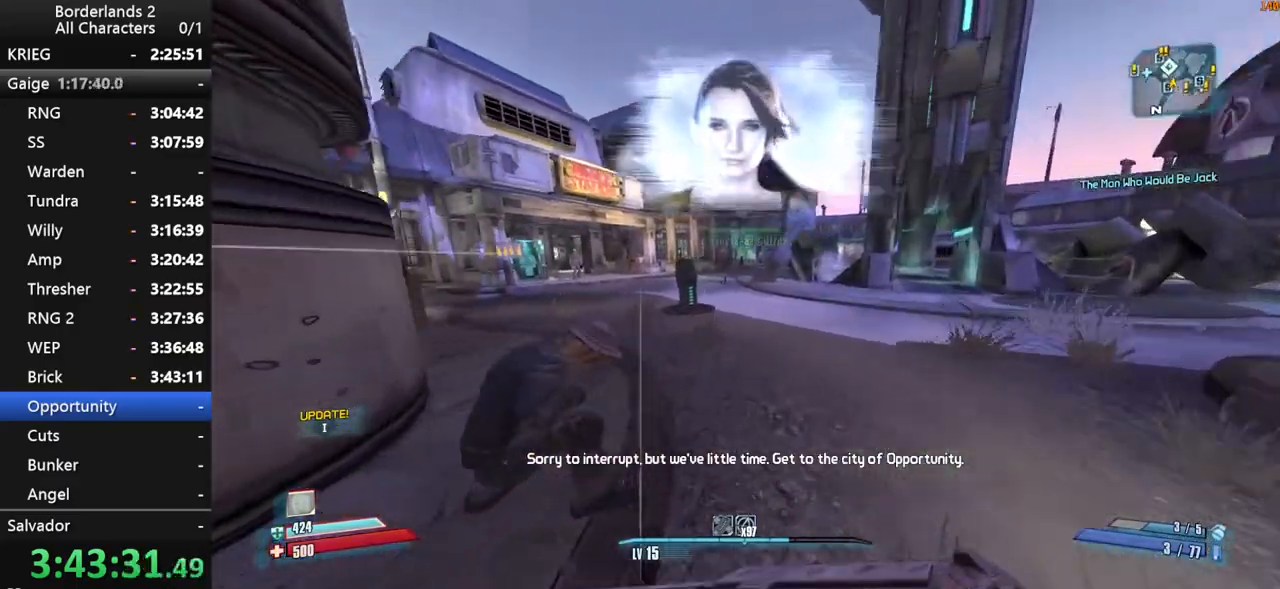
{"keys": ["w"], "mouse": [], "mouse_move": "still", "events": []}
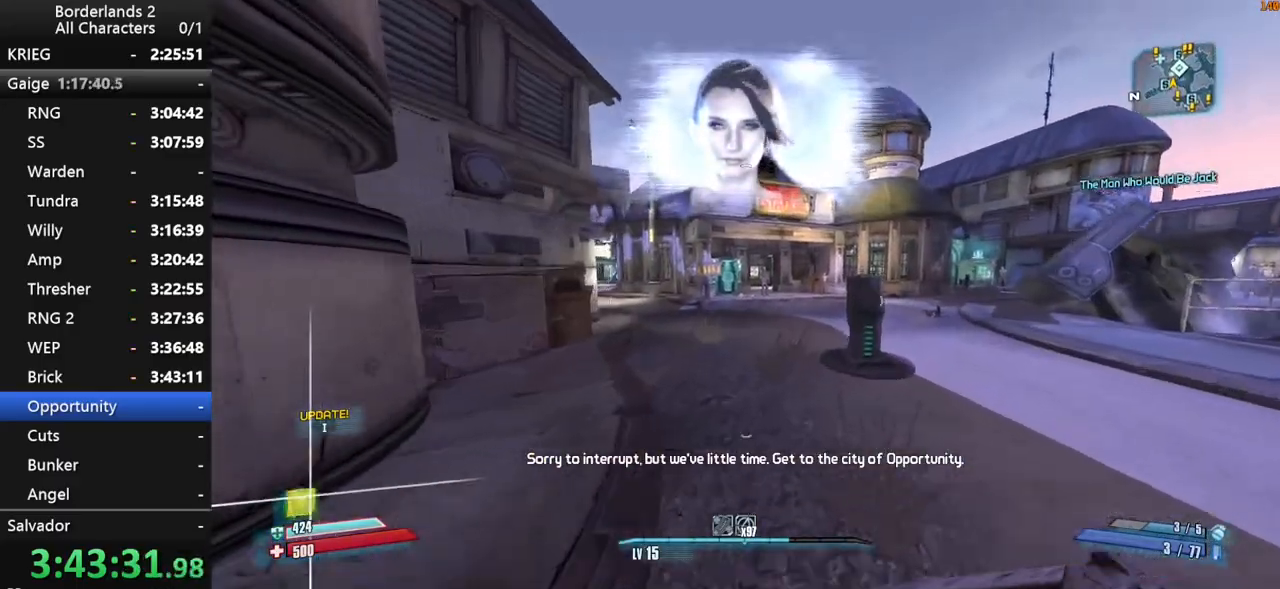
{"keys": ["w"], "mouse": [], "mouse_move": "still", "events": [[17, "space", "down"], [117, "space", "up"]]}
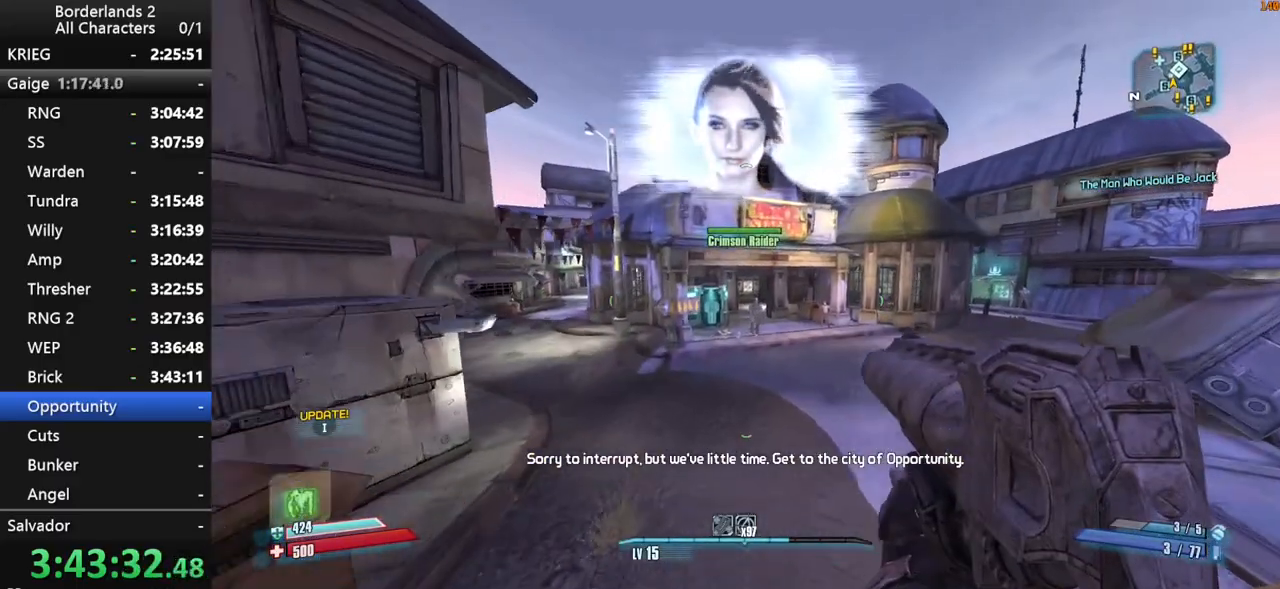
{"keys": ["a", "w"], "mouse": [], "mouse_move": "still", "events": [[417, "a", "down"]]}
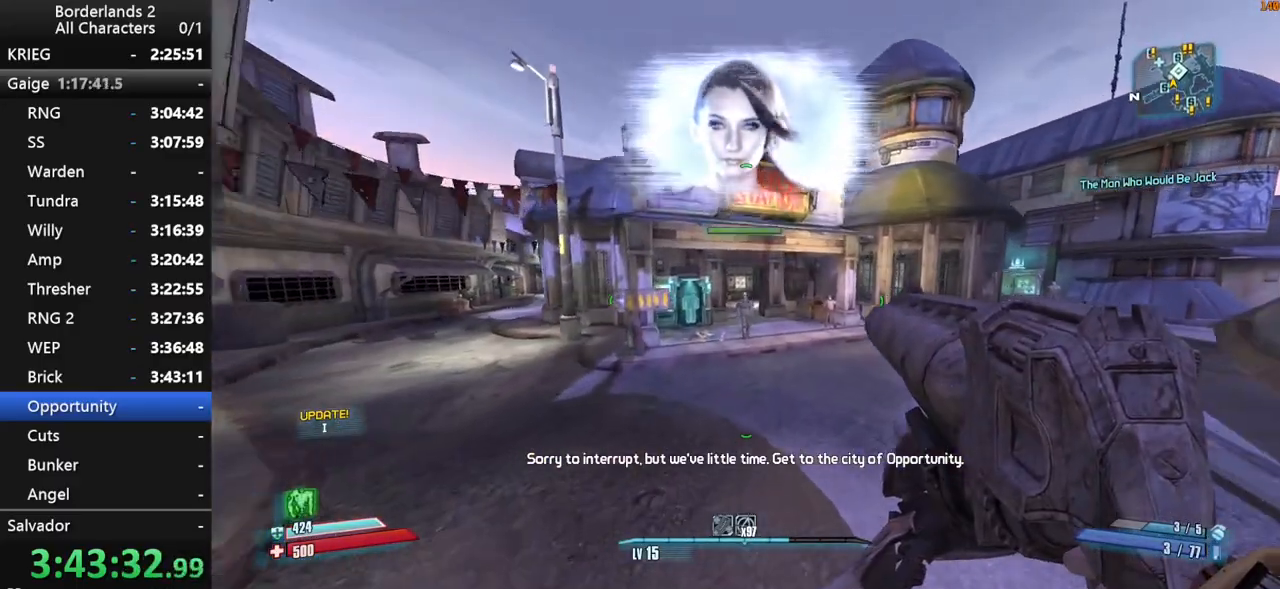
{"keys": ["w"], "mouse": [], "mouse_move": "still", "events": [[100, "a", "up"], [100, "d", "down"], [200, "d", "up"], [334, "a", "down"], [384, "a", "up"], [434, "space", "down"], [467, "space", "up"]]}
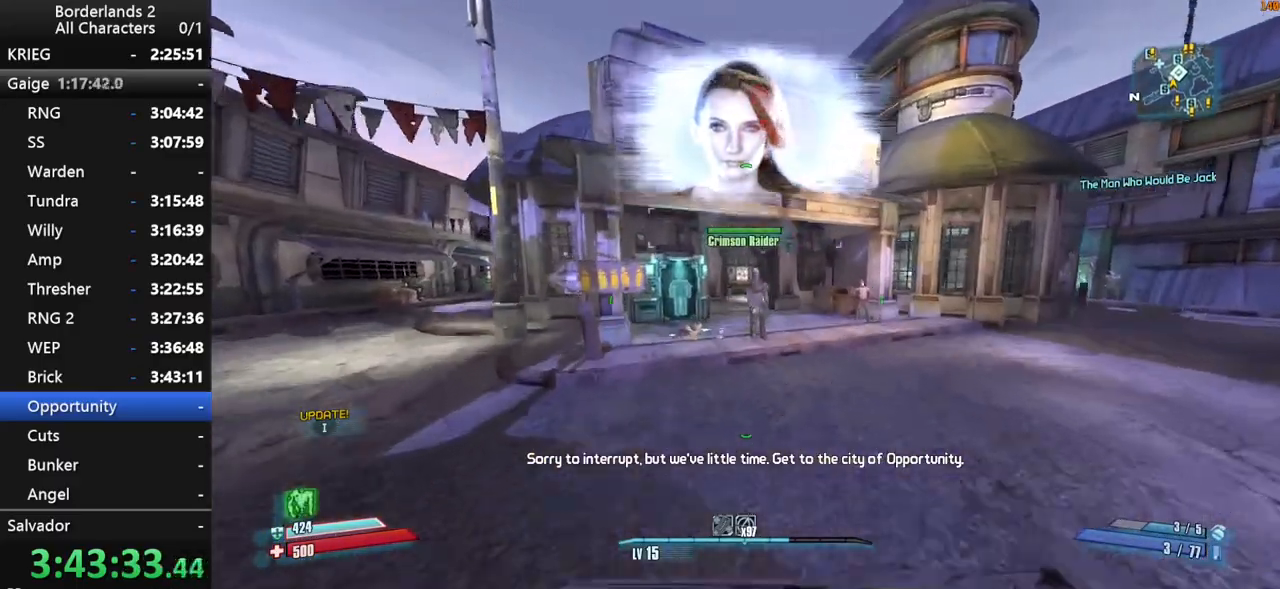
{"keys": ["d", "w"], "mouse": [], "mouse_move": "right", "events": [[117, "d", "down"]]}
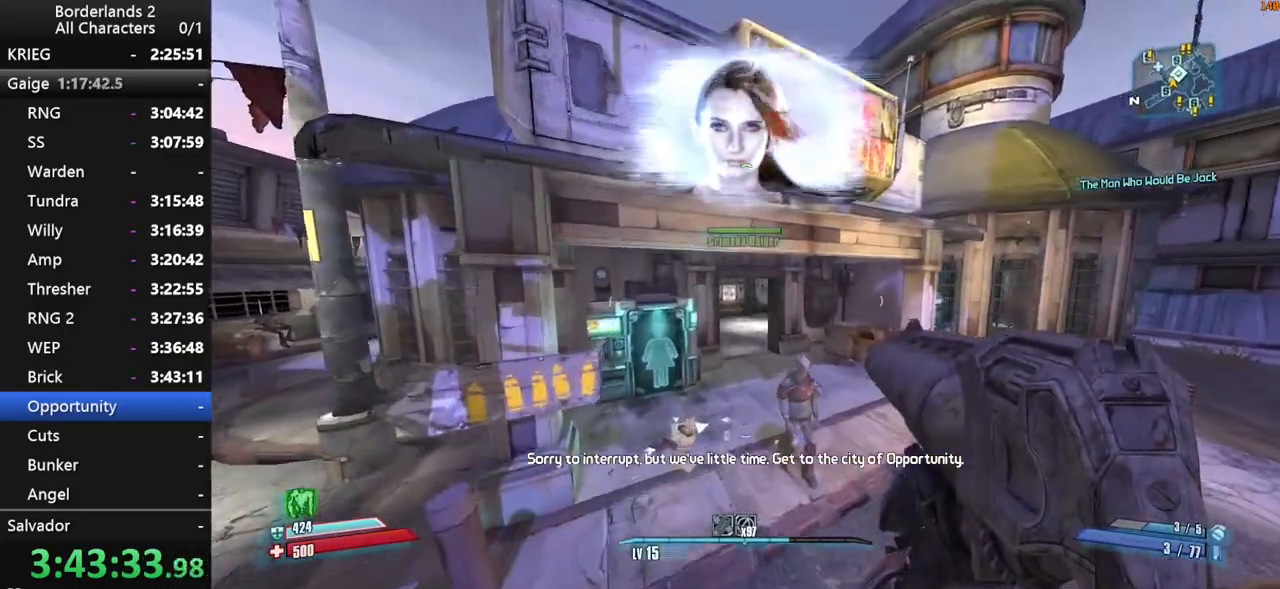
{"keys": ["d", "w"], "mouse": [], "mouse_move": "still", "events": []}
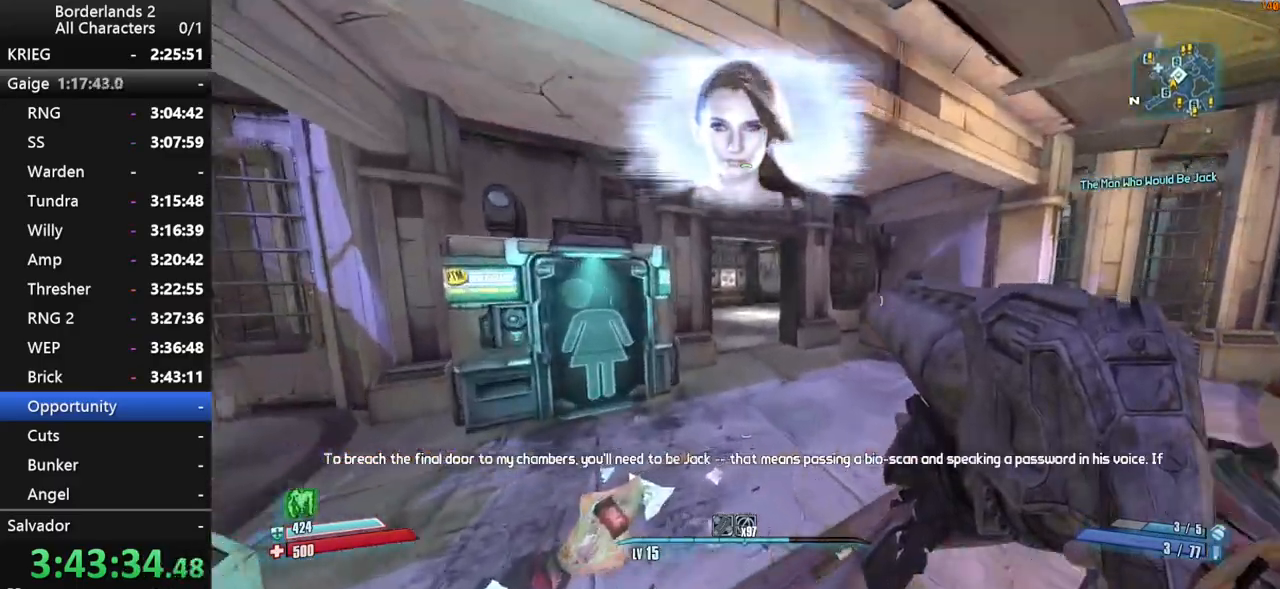
{"keys": ["shift", "w"], "mouse": [], "mouse_move": "still", "events": [[50, "d", "up"], [100, "shift", "down"]]}
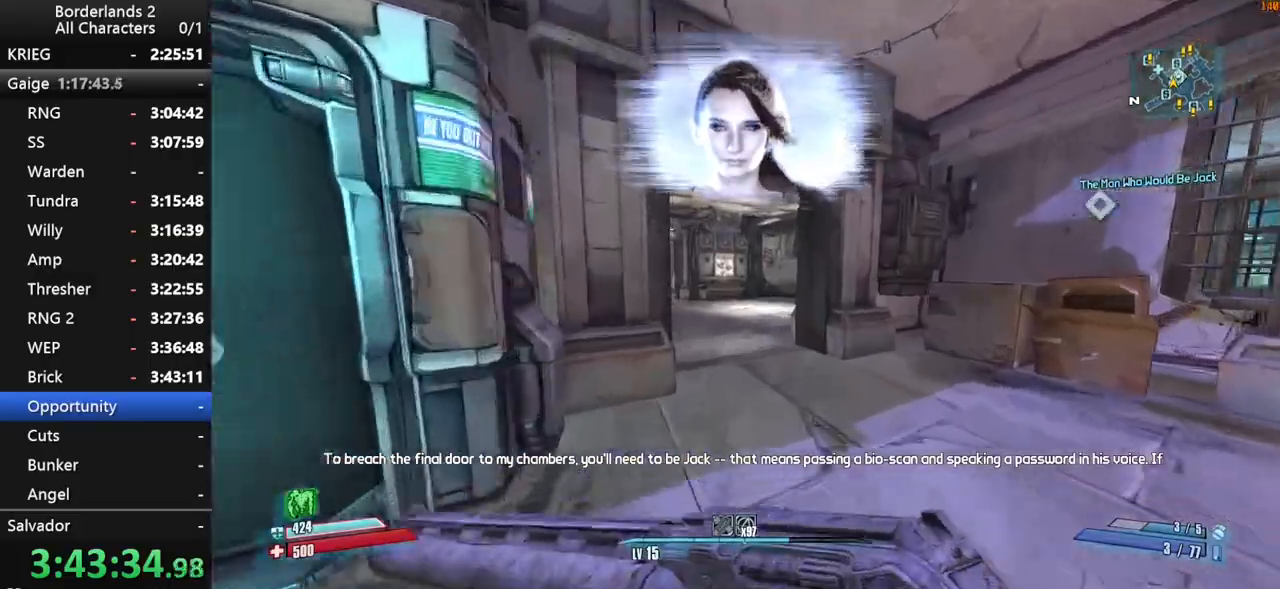
{"keys": ["shift", "w"], "mouse": [], "mouse_move": "still", "events": []}
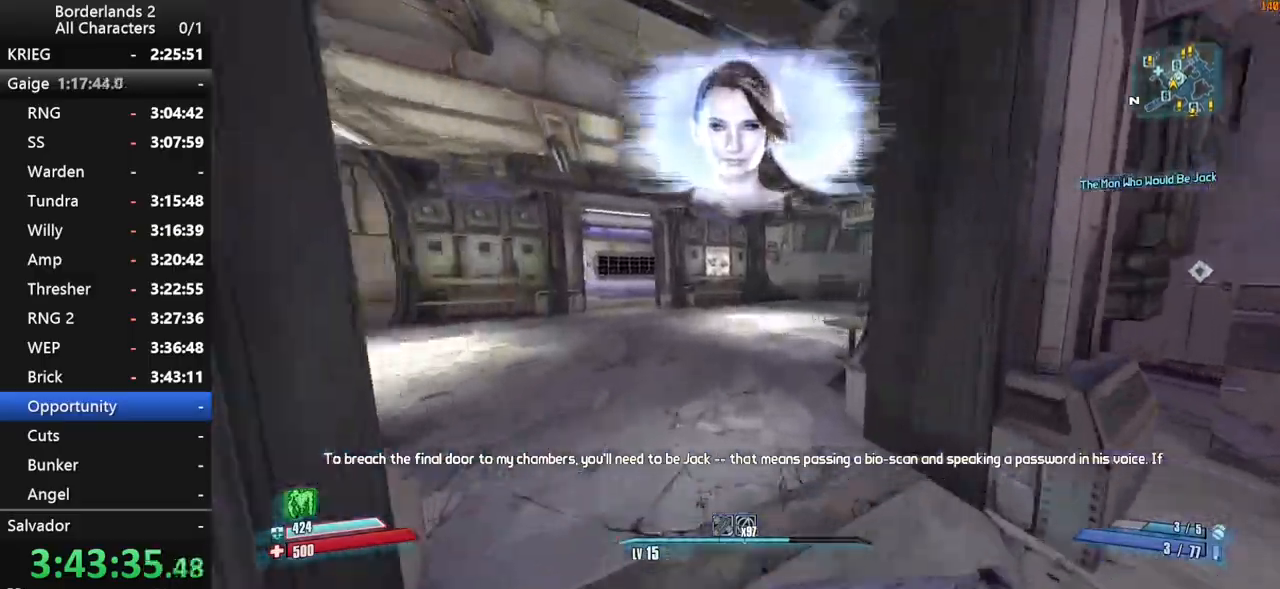
{"keys": ["w"], "mouse": [], "mouse_move": "right", "events": [[450, "shift", "up"]]}
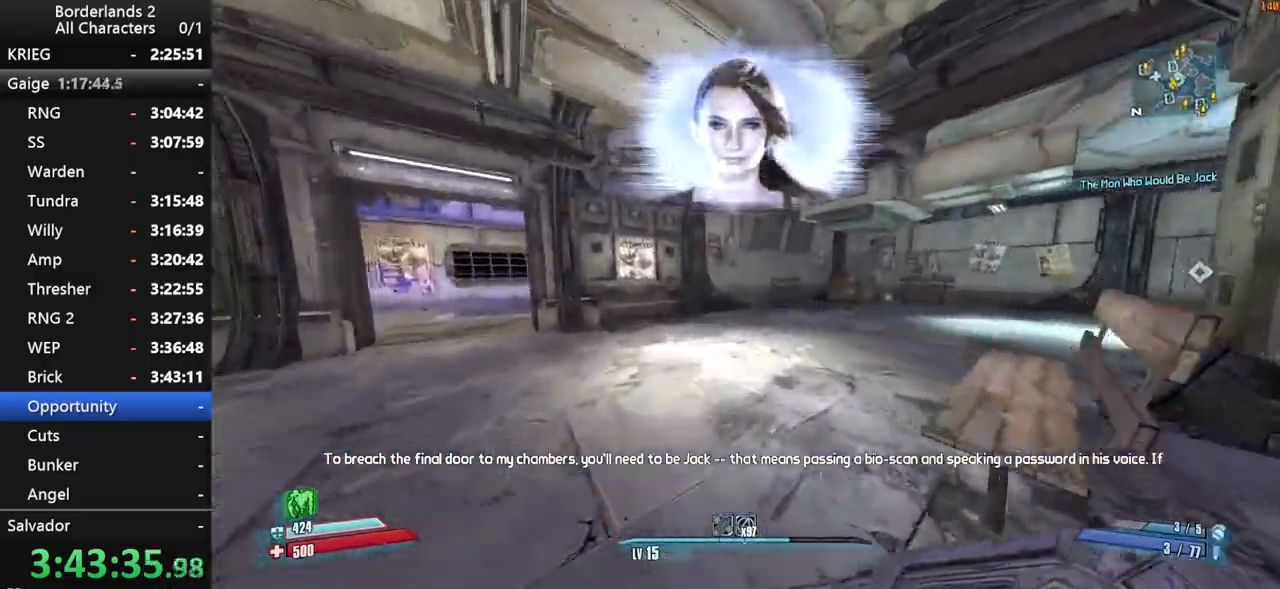
{"keys": ["a", "w"], "mouse": [], "mouse_move": "up", "events": [[100, "f", "down"], [234, "f", "up"], [434, "a", "down"]]}
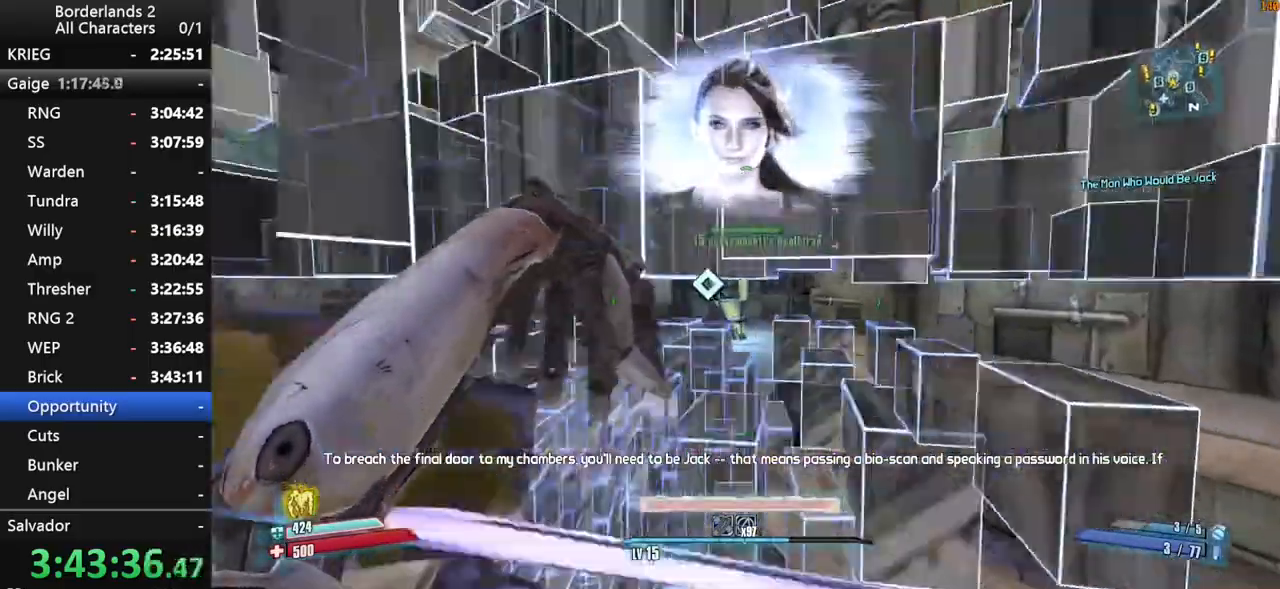
{"keys": ["w"], "mouse": [], "mouse_move": "still", "events": [[250, "a", "up"]]}
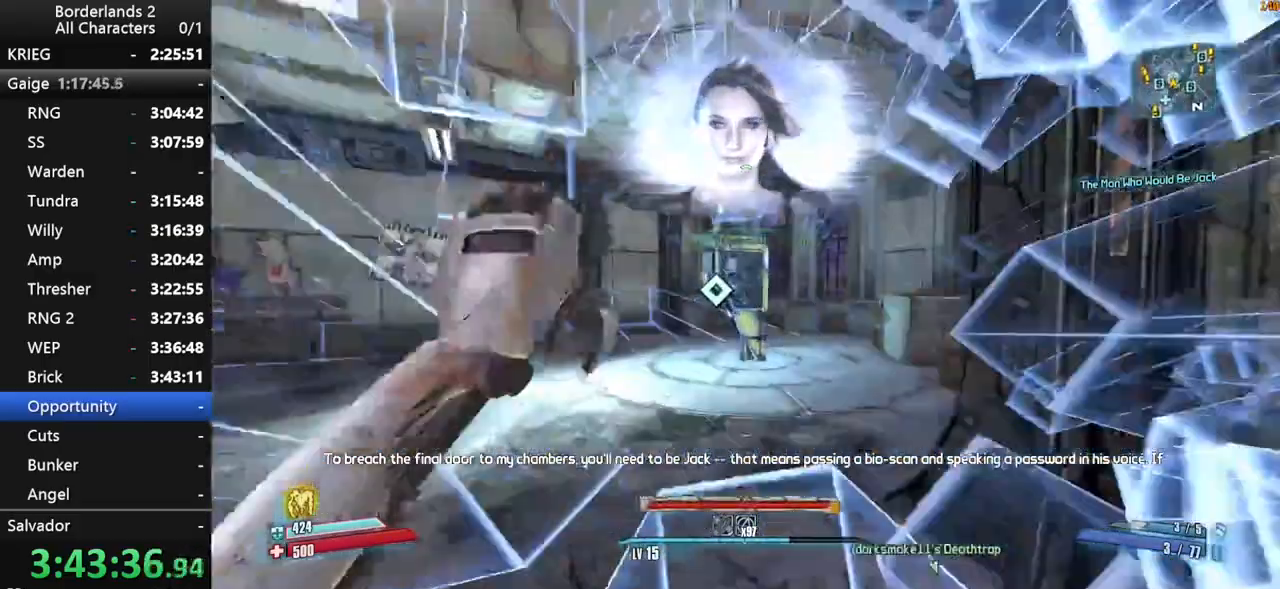
{"keys": ["w"], "mouse": [], "mouse_move": "still", "events": [[84, "x", "down"], [417, "x", "up"]]}
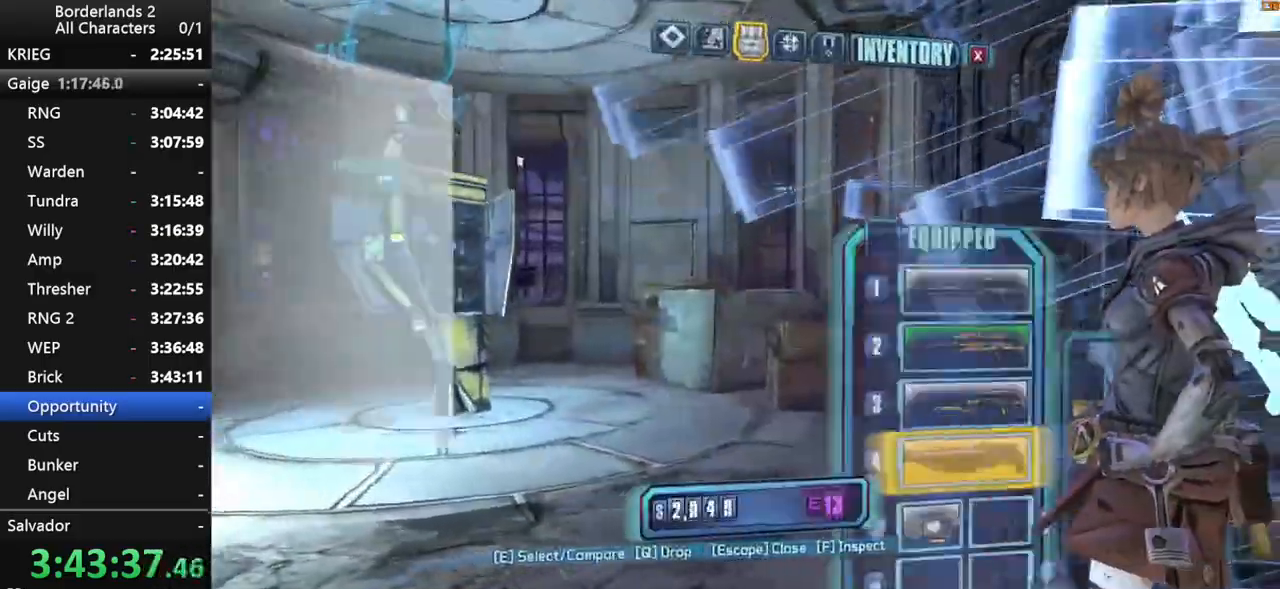
{"keys": ["q"], "mouse": [], "mouse_move": "still", "events": [[384, "down", "down"], [384, "w", "up"], [467, "down", "up"], [467, "q", "down"]]}
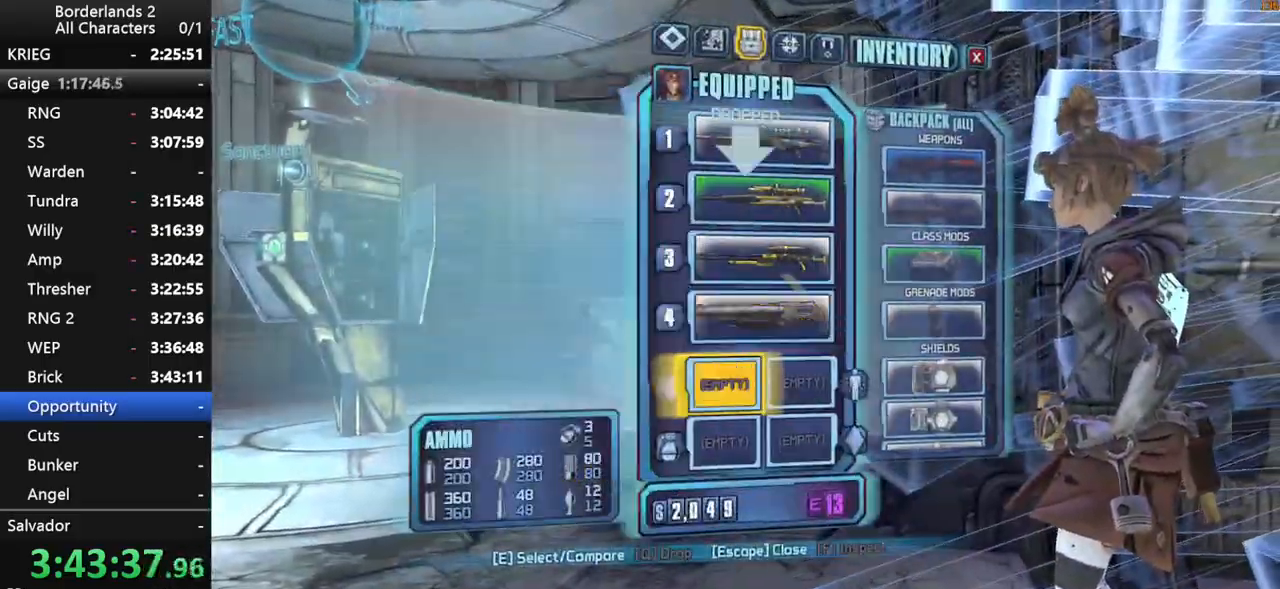
{"keys": ["w"], "mouse": [], "mouse_move": "still", "events": [[17, "q", "up"], [167, "escape", "down"], [200, "escape", "up"], [450, "w", "down"]]}
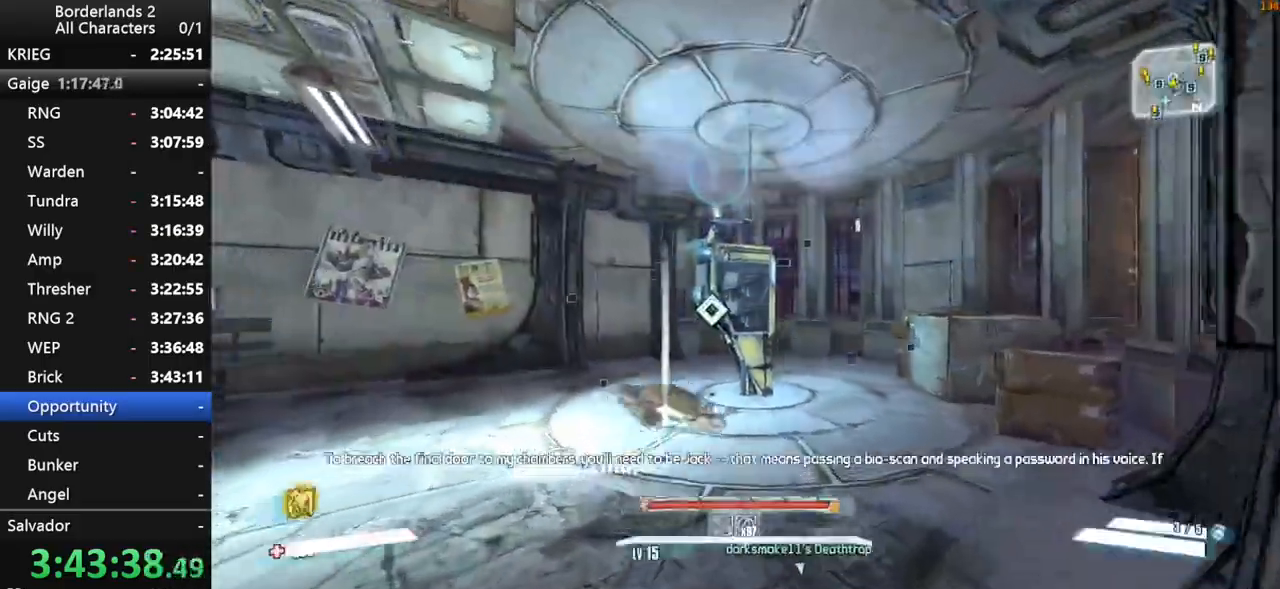
{"keys": [], "mouse": [], "mouse_move": "left", "events": [[500, "w", "up"]]}
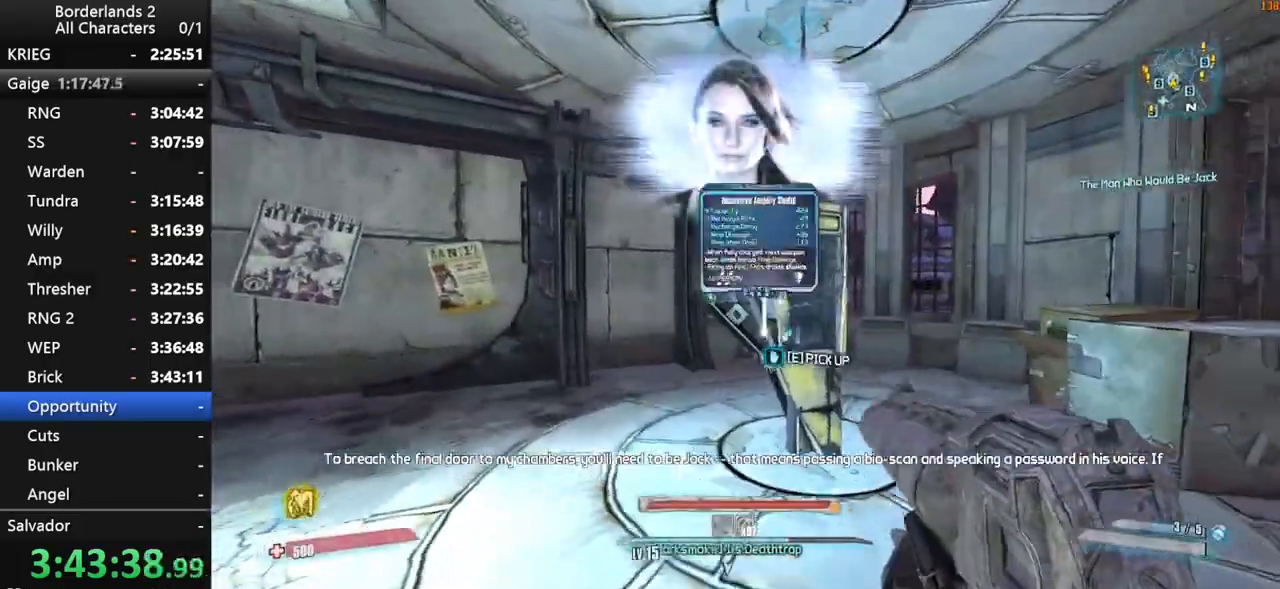
{"keys": [], "mouse": [], "mouse_move": "down", "events": []}
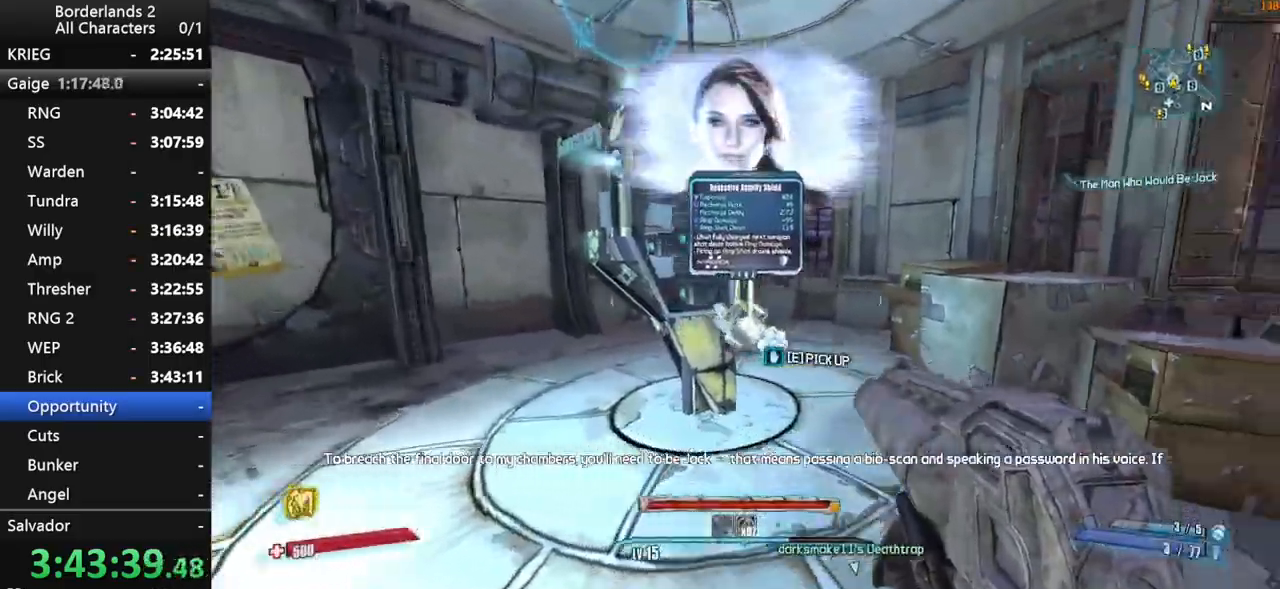
{"keys": ["a", "w"], "mouse": [], "mouse_move": "down", "events": [[350, "e", "down"], [434, "e", "up"], [484, "a", "down"], [484, "w", "down"]]}
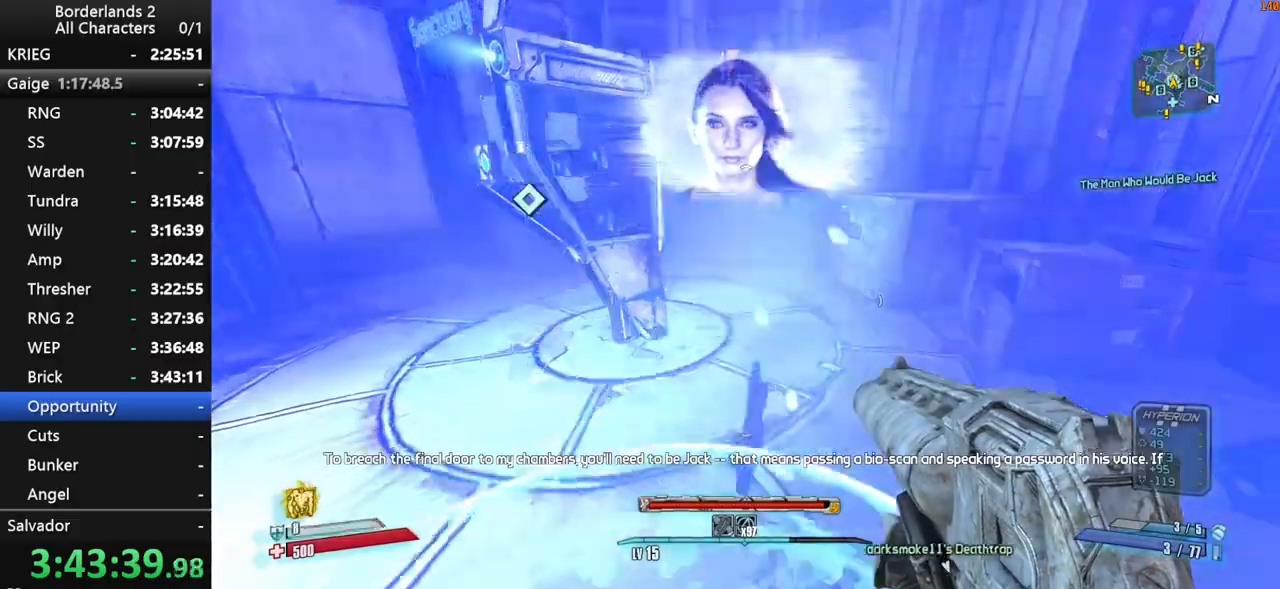
{"keys": [], "mouse": [], "mouse_move": "up-right", "events": [[267, "a", "up"], [317, "e", "down"], [317, "w", "up"], [417, "e", "up"]]}
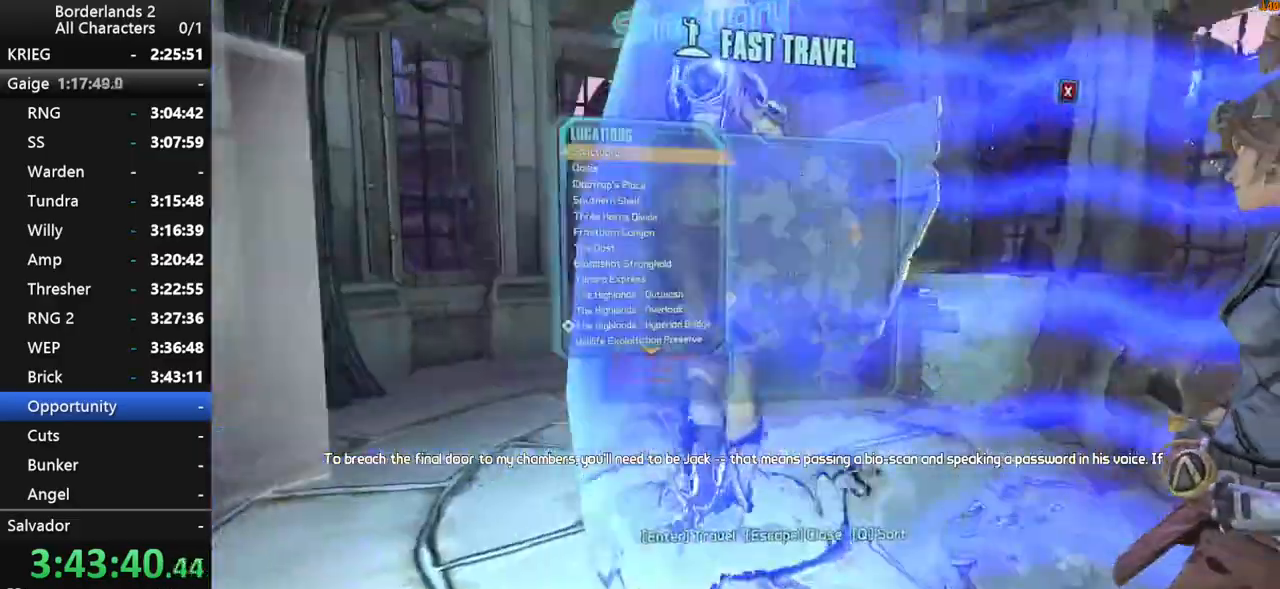
{"keys": [], "mouse": [], "mouse_move": "down-left", "events": []}
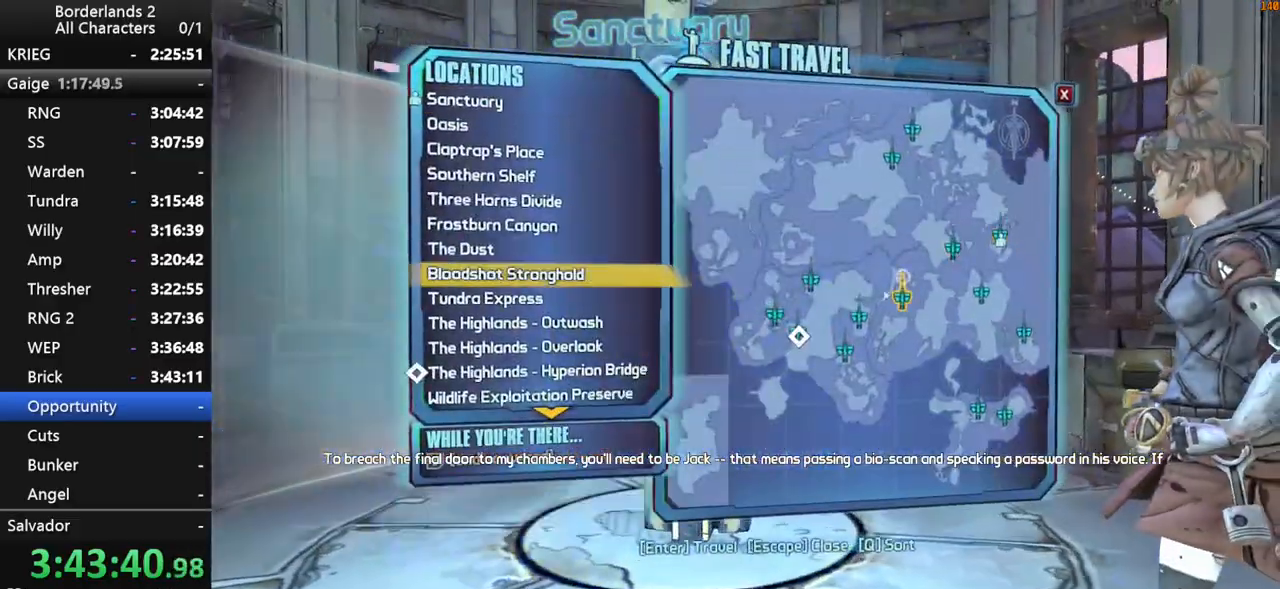
{"keys": [], "mouse": ["left"], "events": [[300, "mouse_left", "down"], [400, "mouse_left", "up"], [434, "mouse_left", "down"]]}
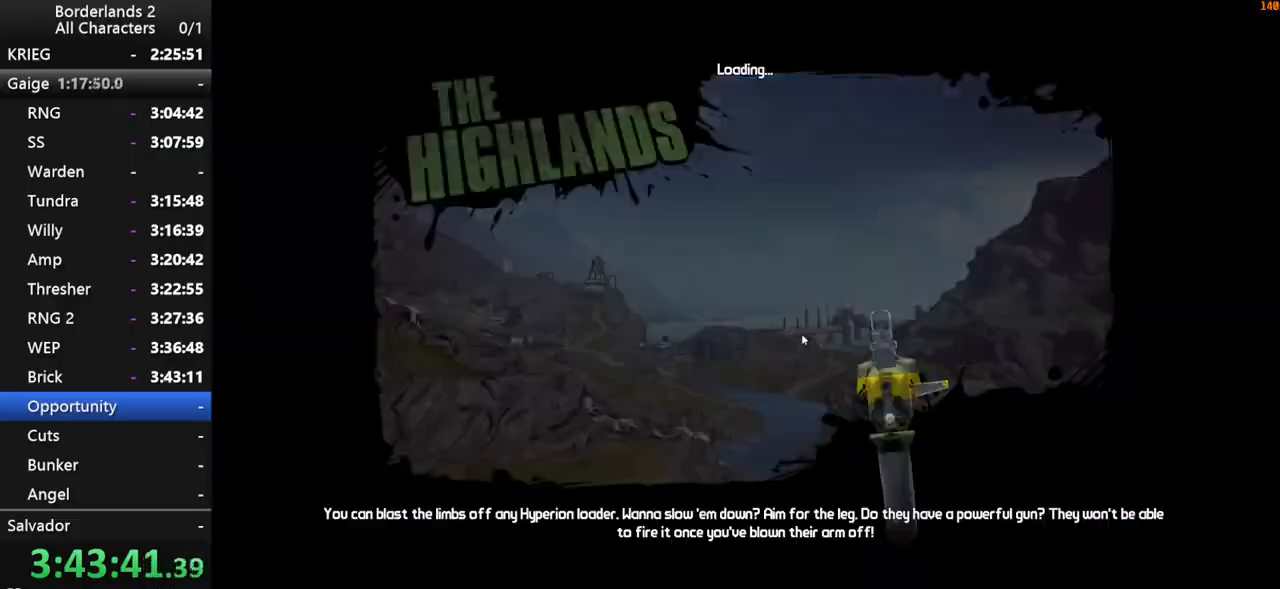
{"keys": [], "mouse": [], "events": [[34, "mouse_left", "up"]]}
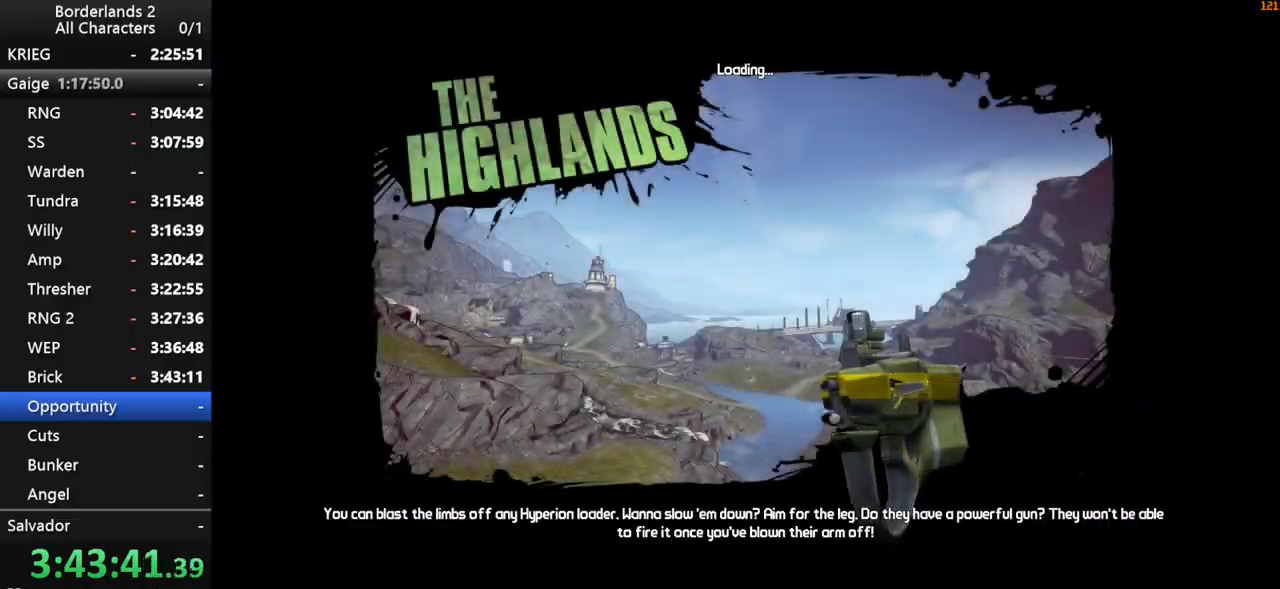
{"keys": [], "mouse": [], "mouse_move": "still", "events": []}
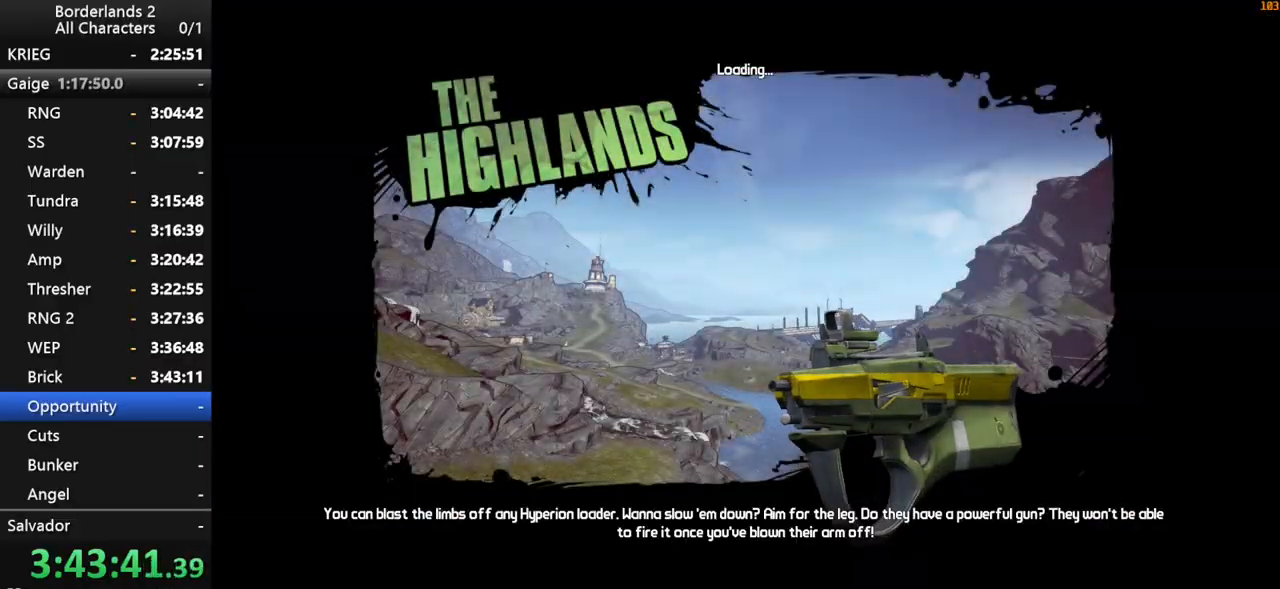
{"keys": [], "mouse": [], "mouse_move": "still", "events": []}
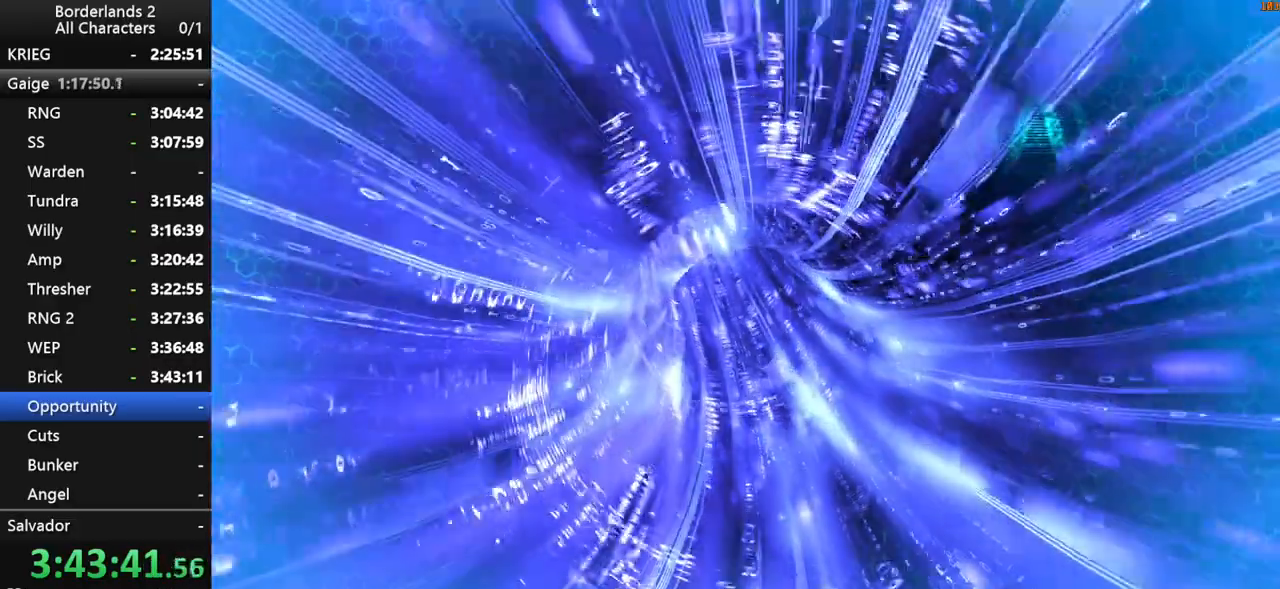
{"keys": [], "mouse": [], "mouse_move": "still", "events": []}
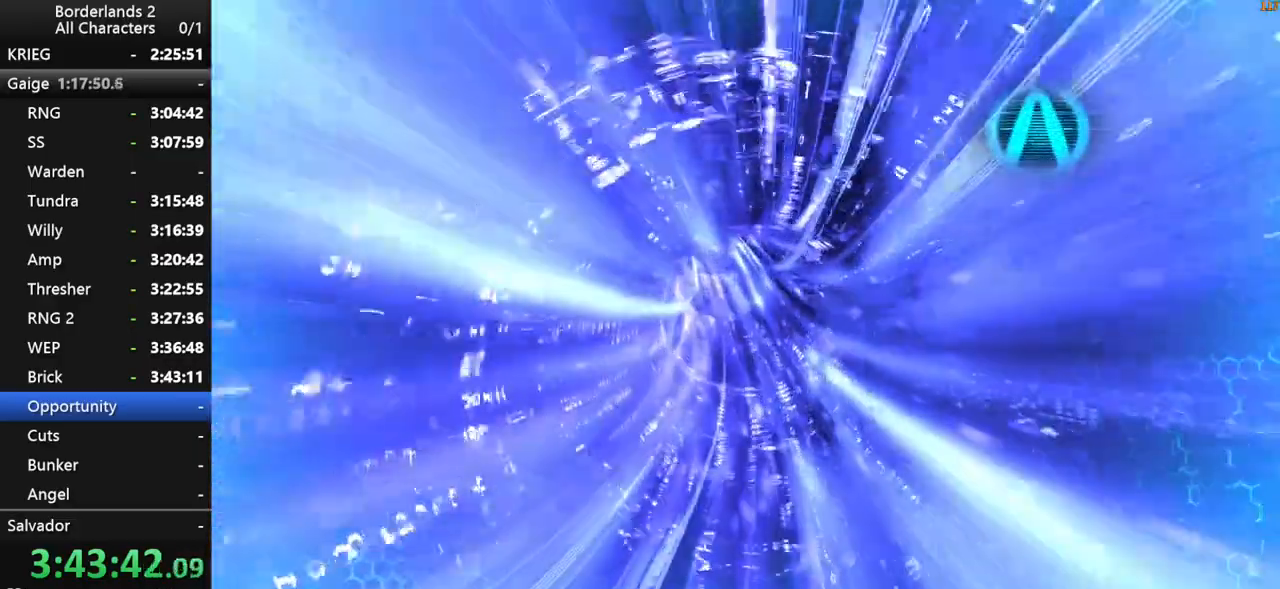
{"keys": [], "mouse": [], "mouse_move": "still", "events": []}
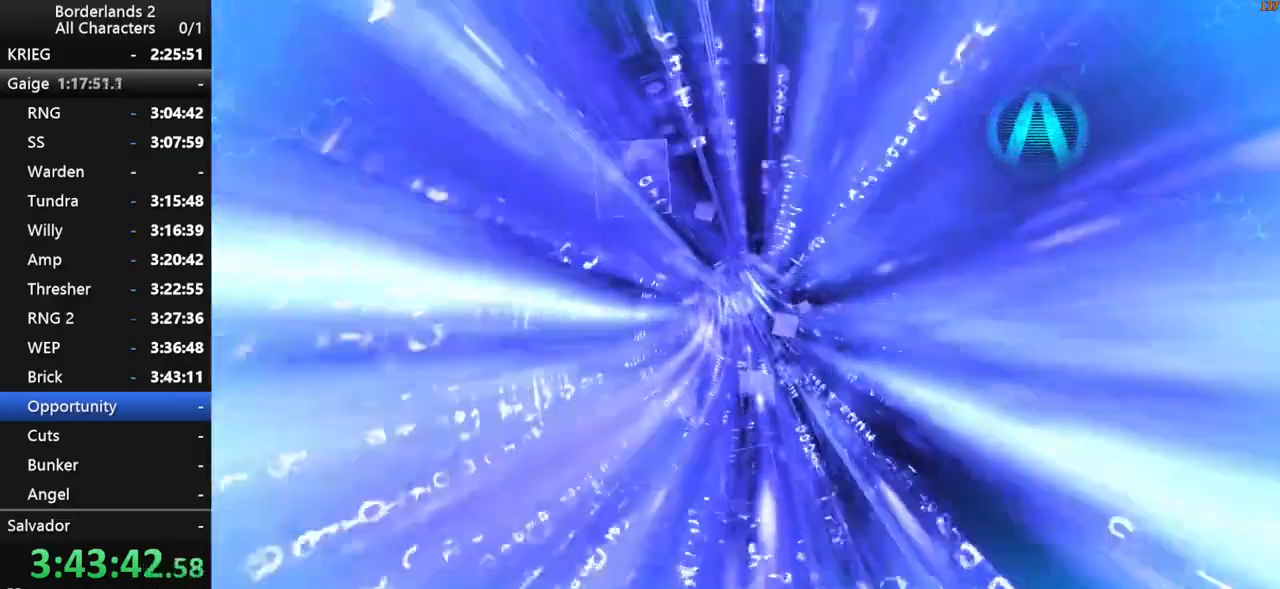
{"keys": [], "mouse": [], "mouse_move": "still", "events": []}
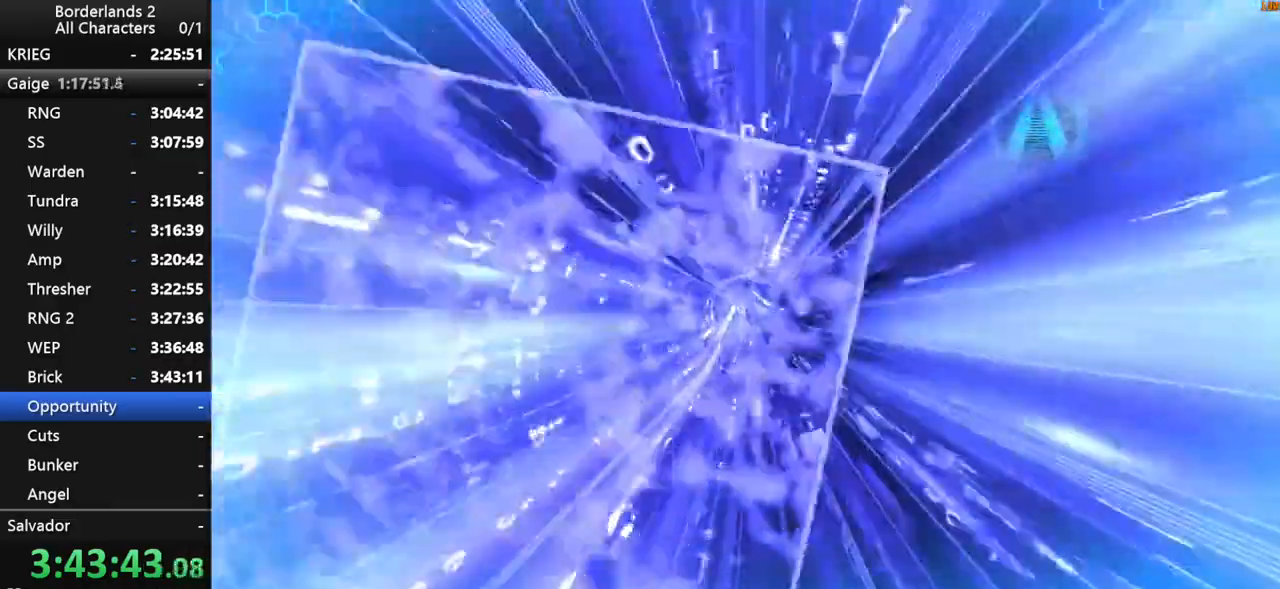
{"keys": [], "mouse": [], "mouse_move": "still", "events": []}